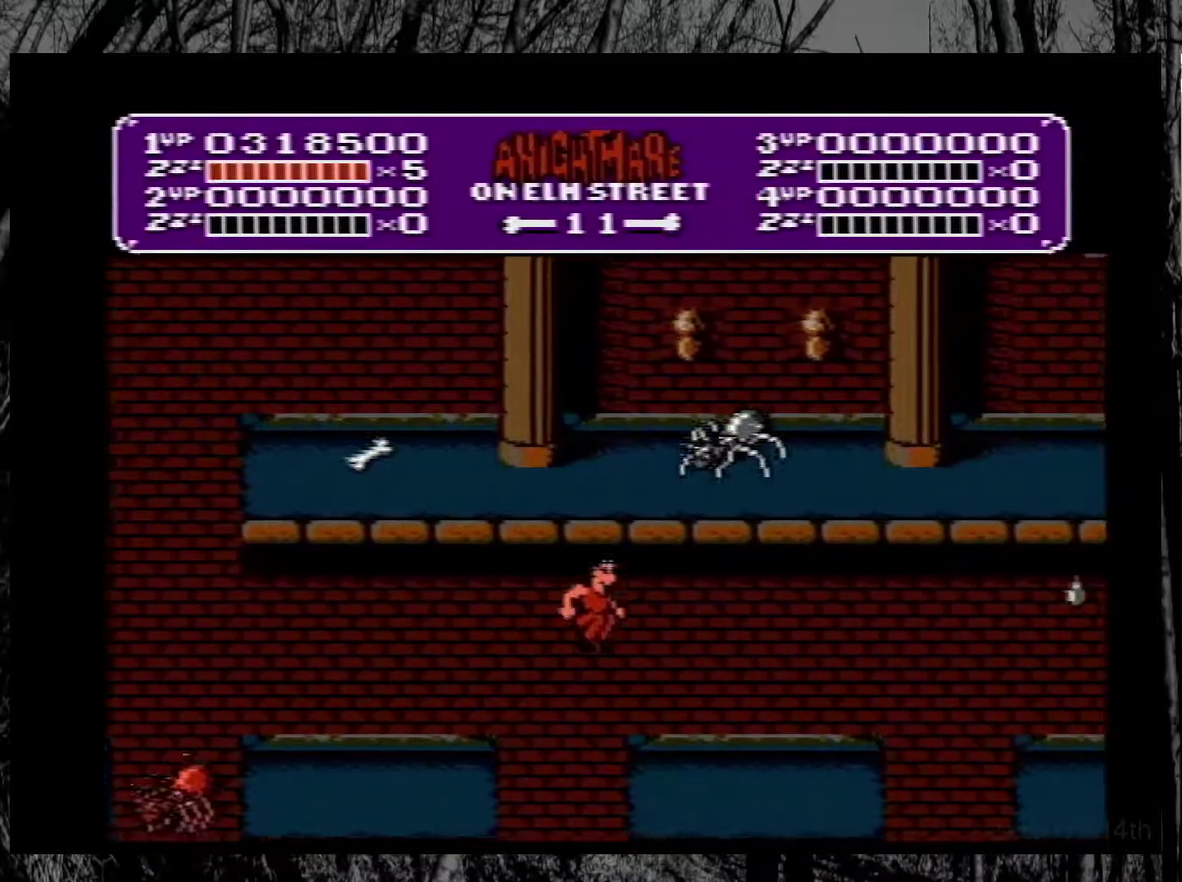
Gameplay with a controller (Nintendo layout); each line is a JSON object with the inputs held at the frame after it. "events" lists button and stick changes between this image and that frame as [ms after this image, input, new state], when the widget could be followed in between. Not read: L3 R3.
{"buttons": [], "events": [[500, "DPAD_RIGHT", "up"]]}
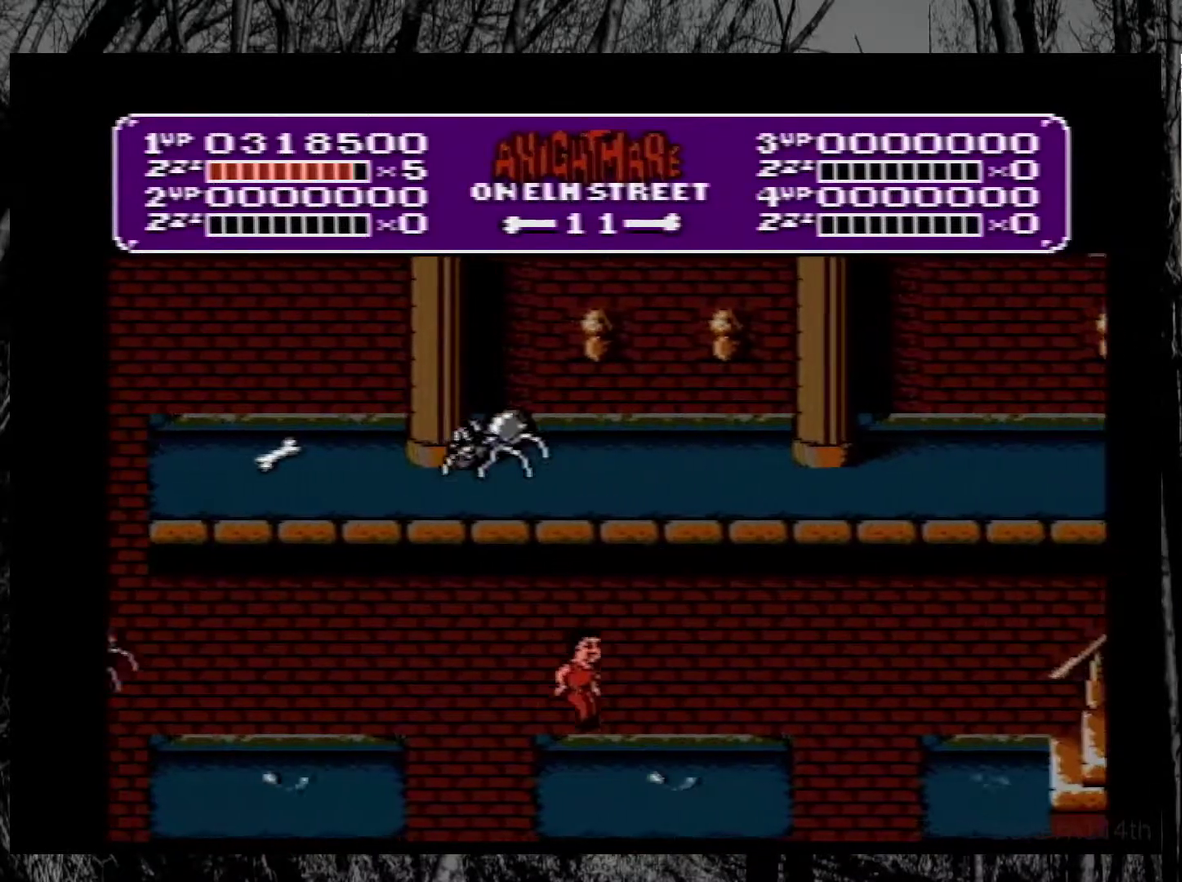
{"buttons": ["DPAD_RIGHT"], "events": [[133, "DPAD_RIGHT", "down"]]}
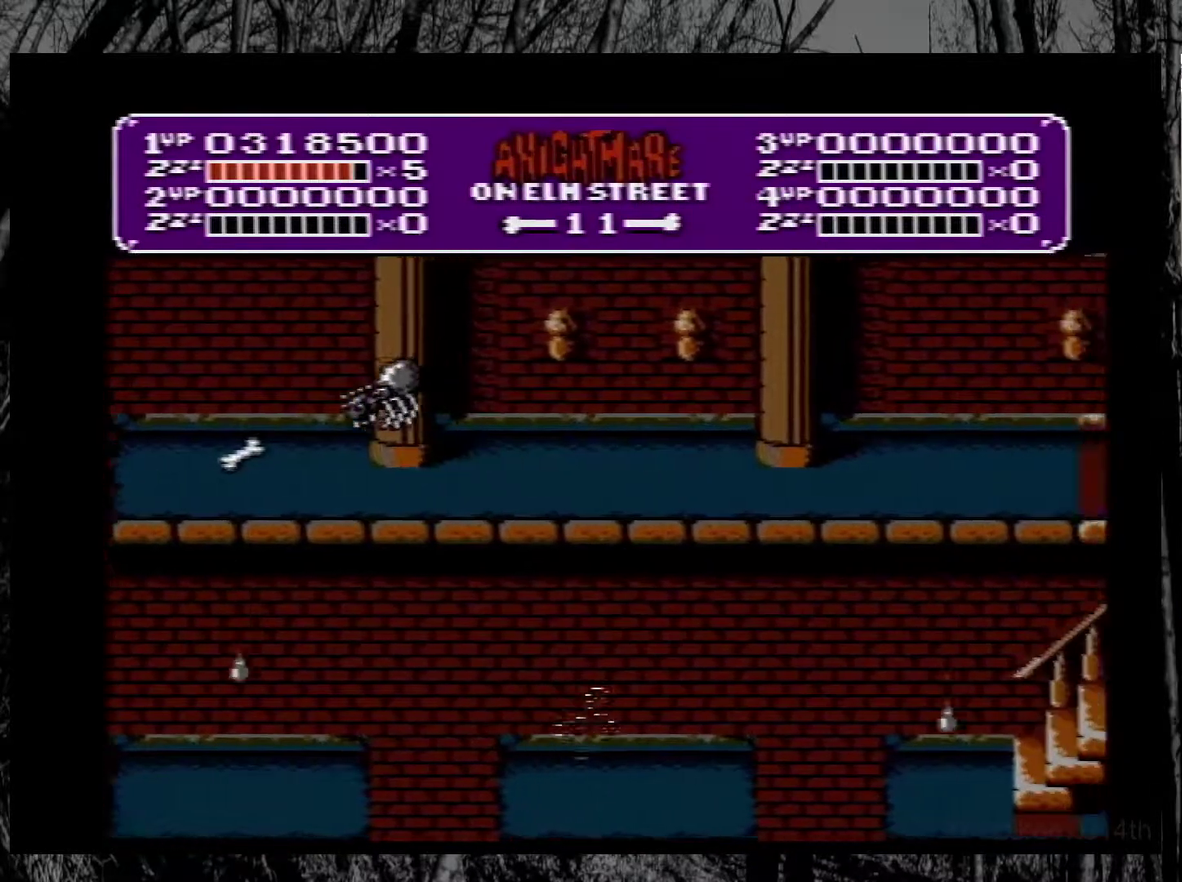
{"buttons": ["A", "DPAD_RIGHT"], "events": [[350, "A", "down"]]}
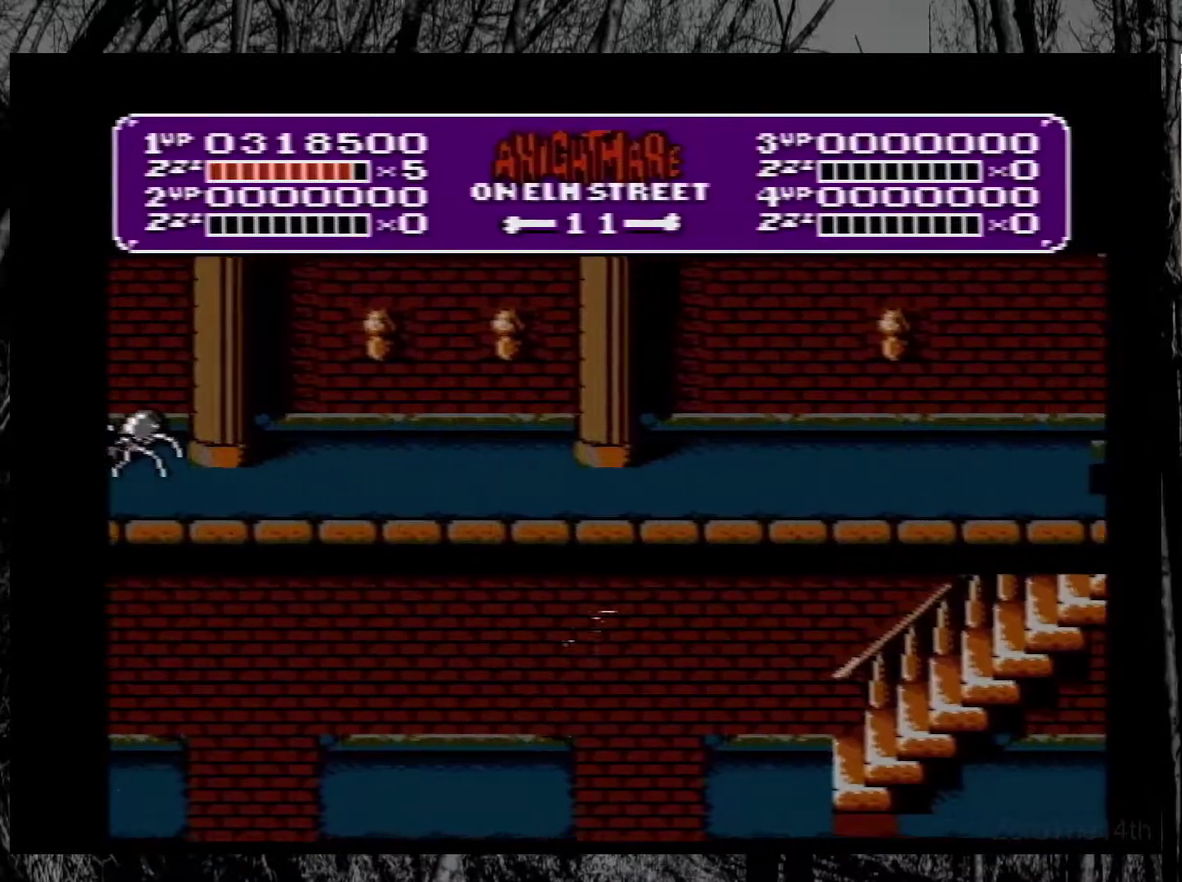
{"buttons": ["DPAD_RIGHT"], "events": [[83, "A", "up"]]}
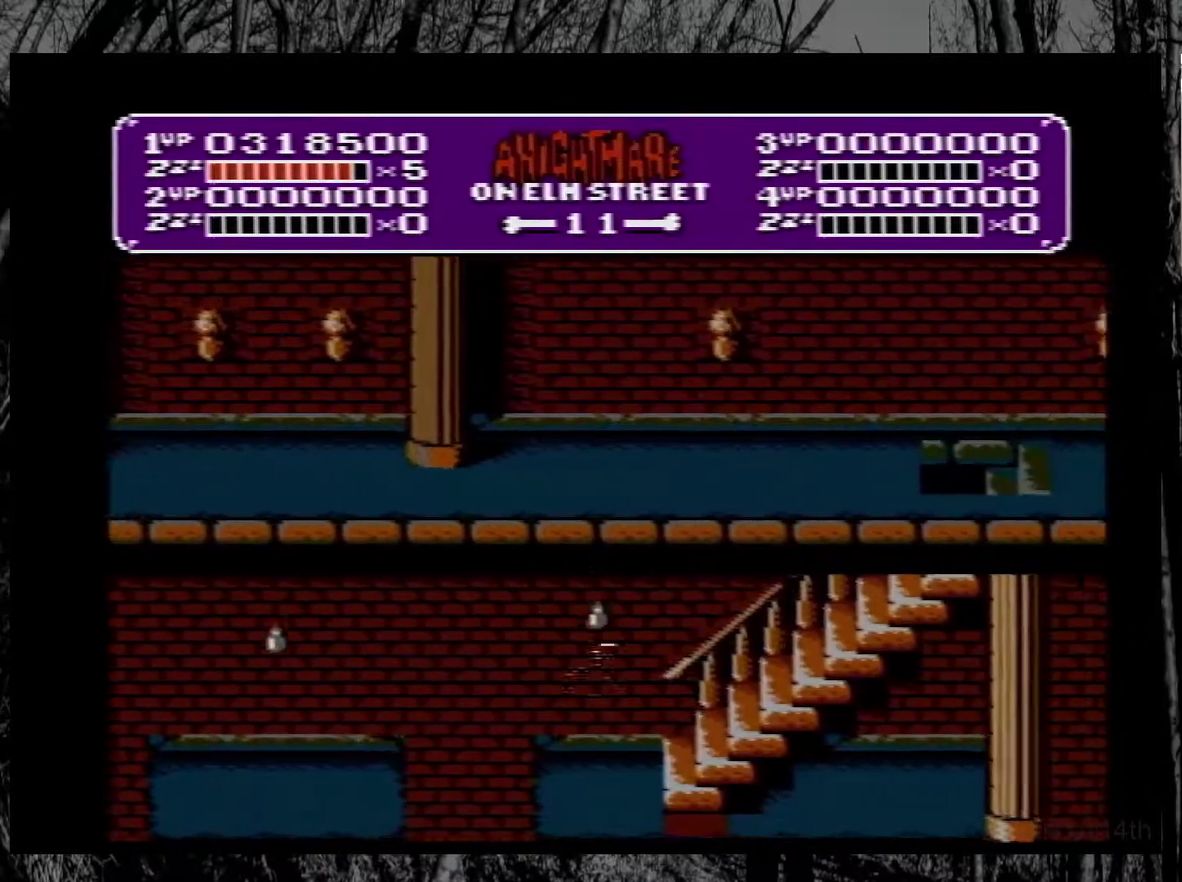
{"buttons": ["DPAD_RIGHT"], "events": []}
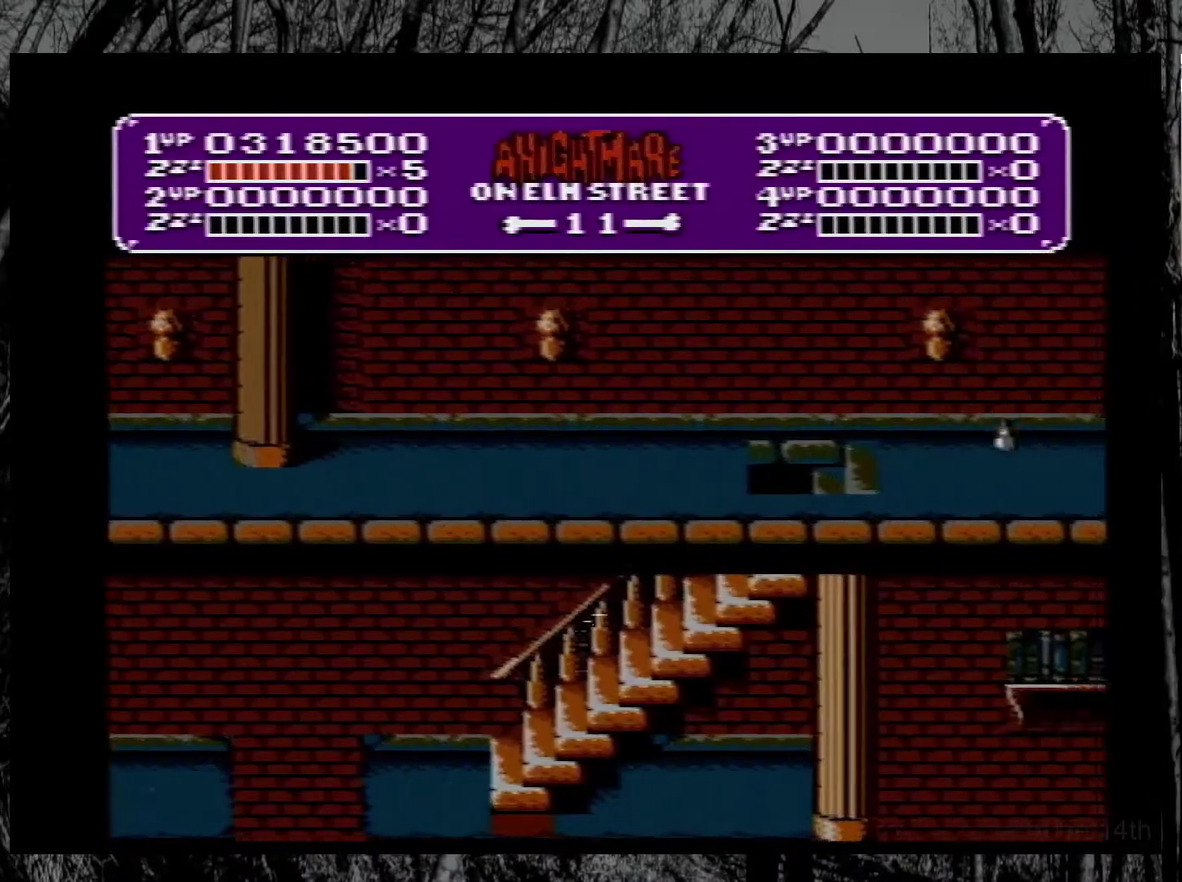
{"buttons": ["A", "DPAD_RIGHT"], "events": [[500, "A", "down"]]}
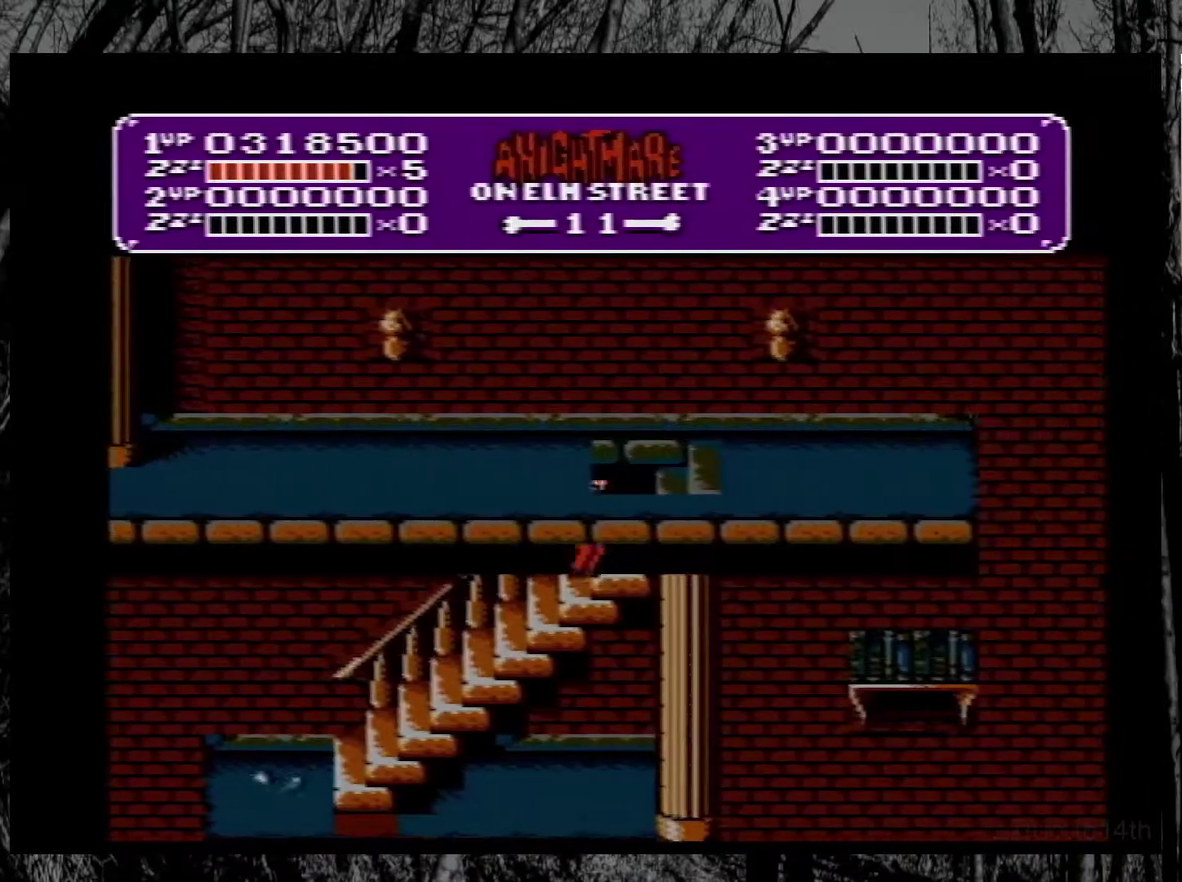
{"buttons": ["DPAD_LEFT"], "events": [[67, "DPAD_RIGHT", "up"], [100, "DPAD_LEFT", "down"], [300, "A", "up"]]}
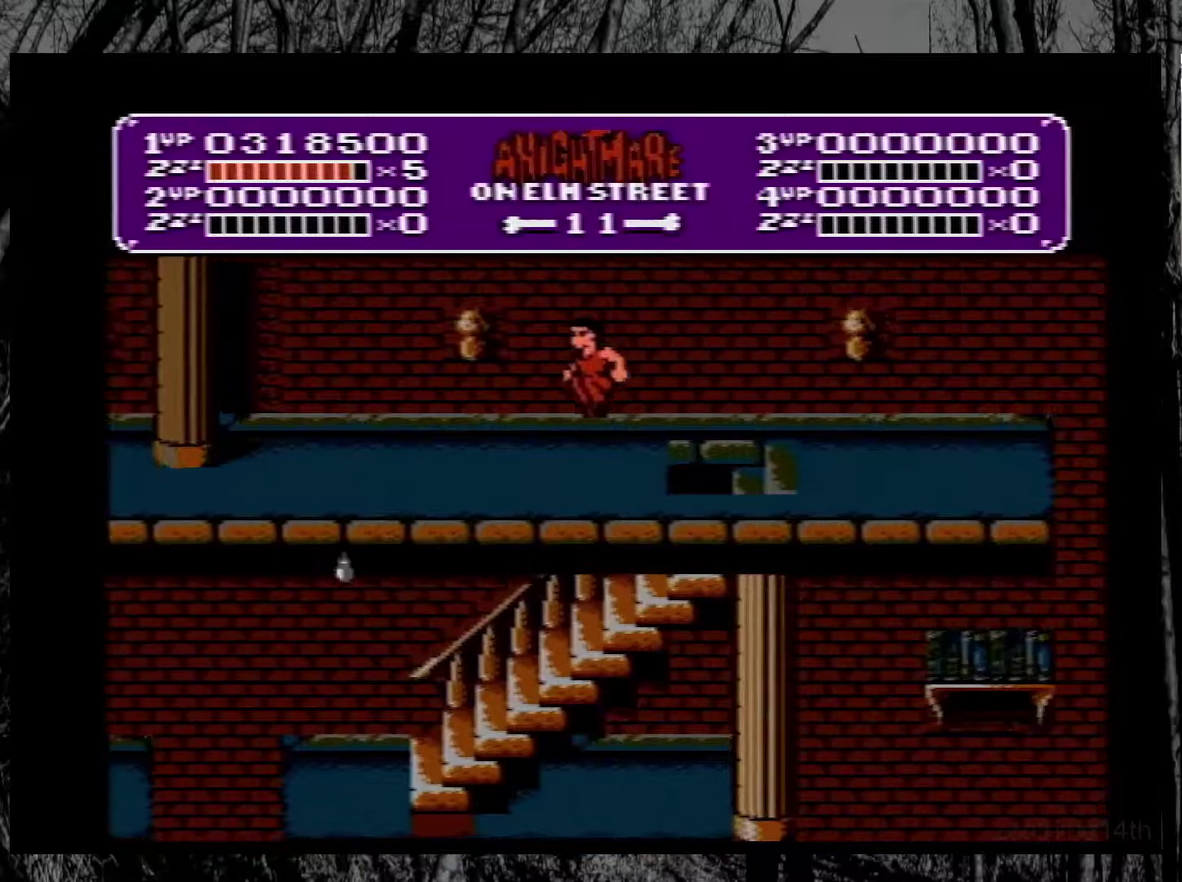
{"buttons": ["DPAD_LEFT"], "events": []}
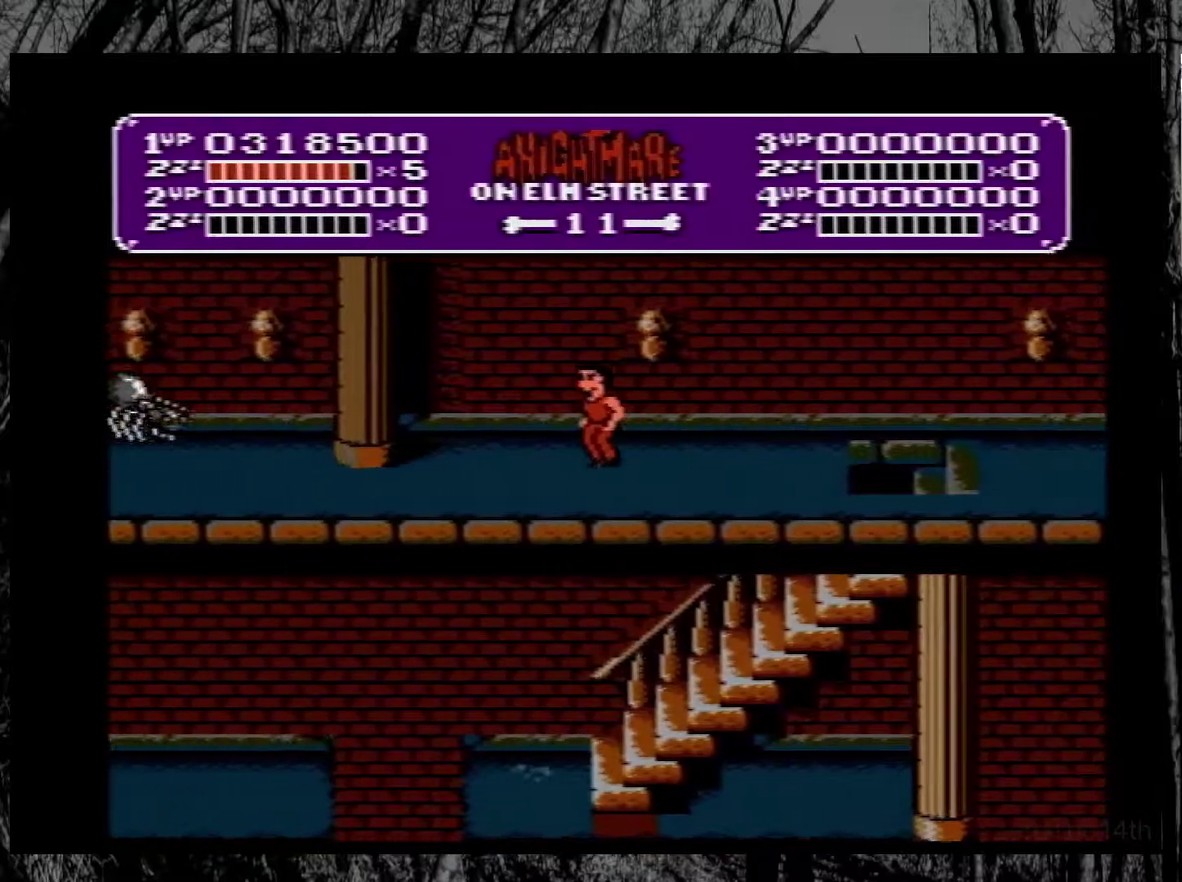
{"buttons": ["A", "DPAD_LEFT"], "events": [[250, "A", "down"]]}
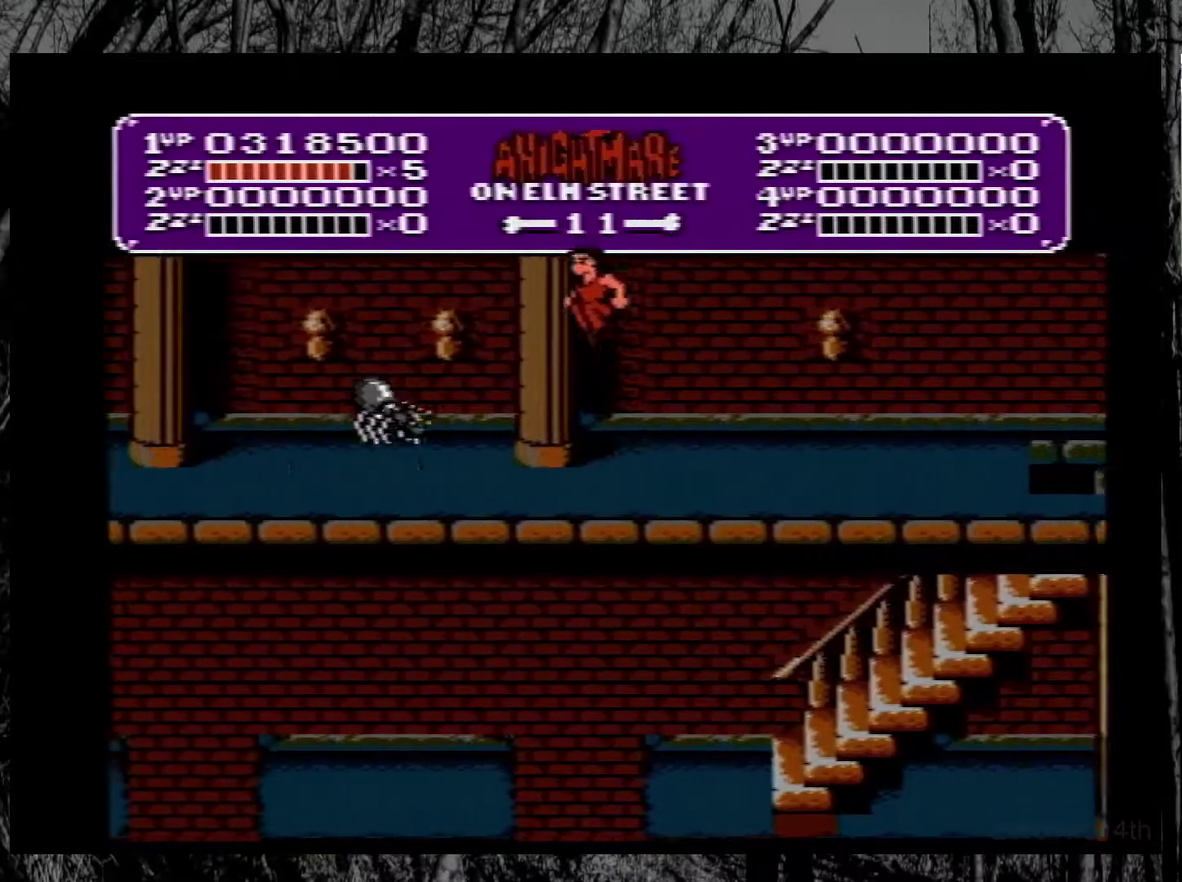
{"buttons": ["DPAD_LEFT"], "events": [[317, "A", "up"]]}
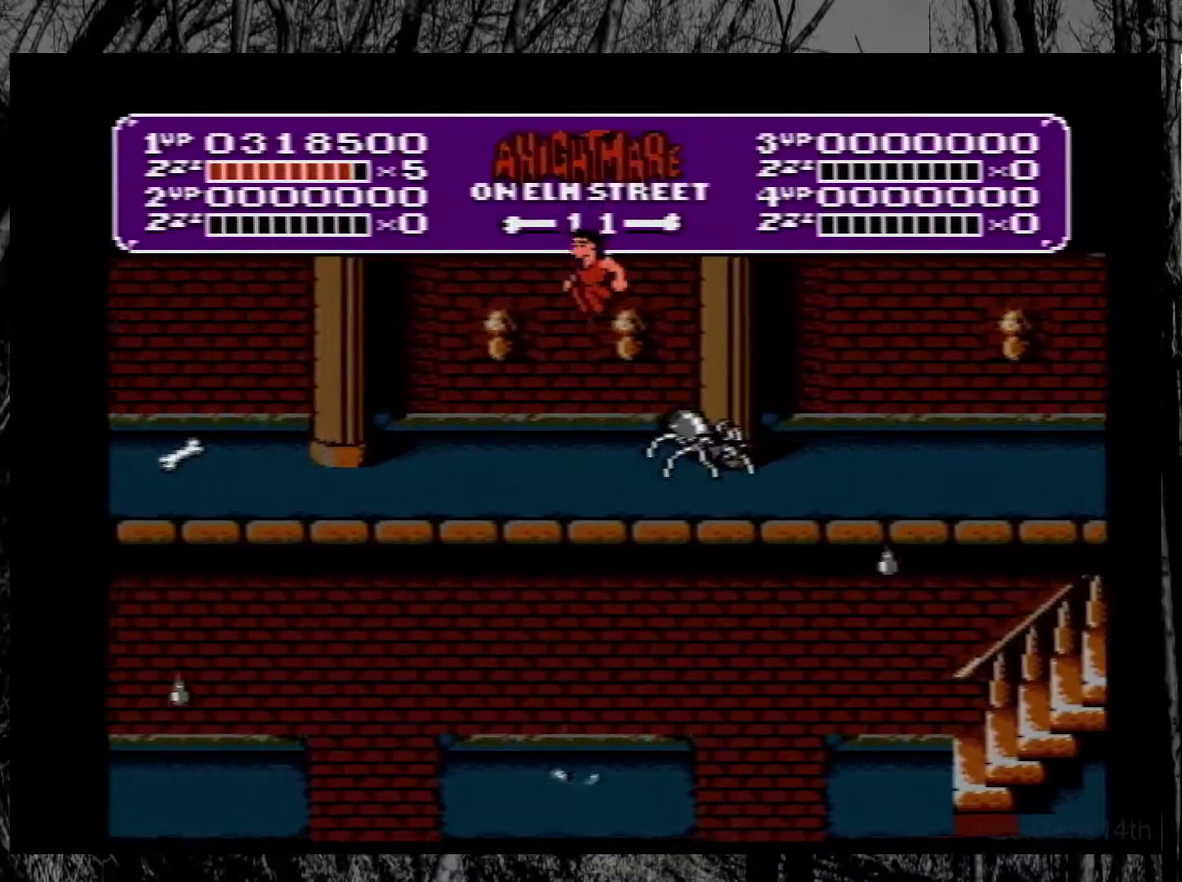
{"buttons": ["DPAD_LEFT"], "events": []}
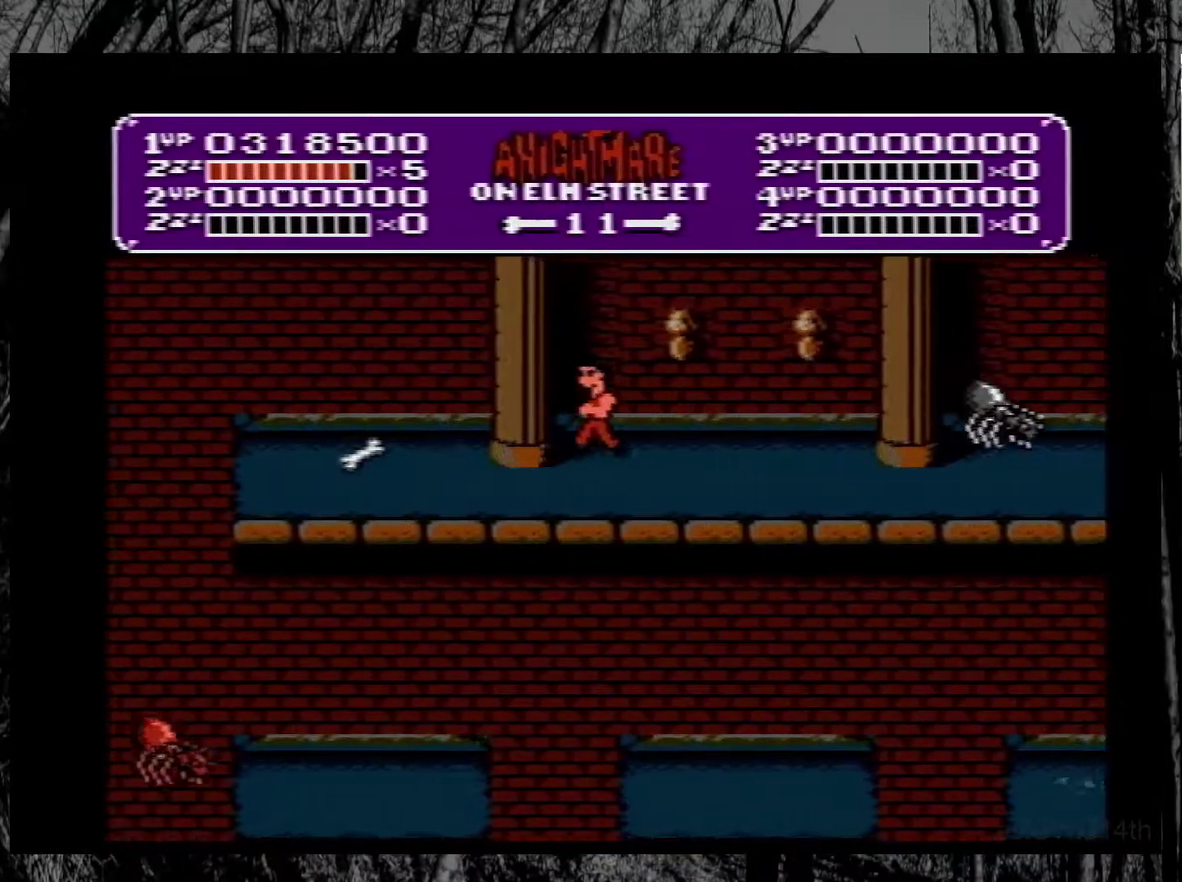
{"buttons": ["DPAD_LEFT"], "events": []}
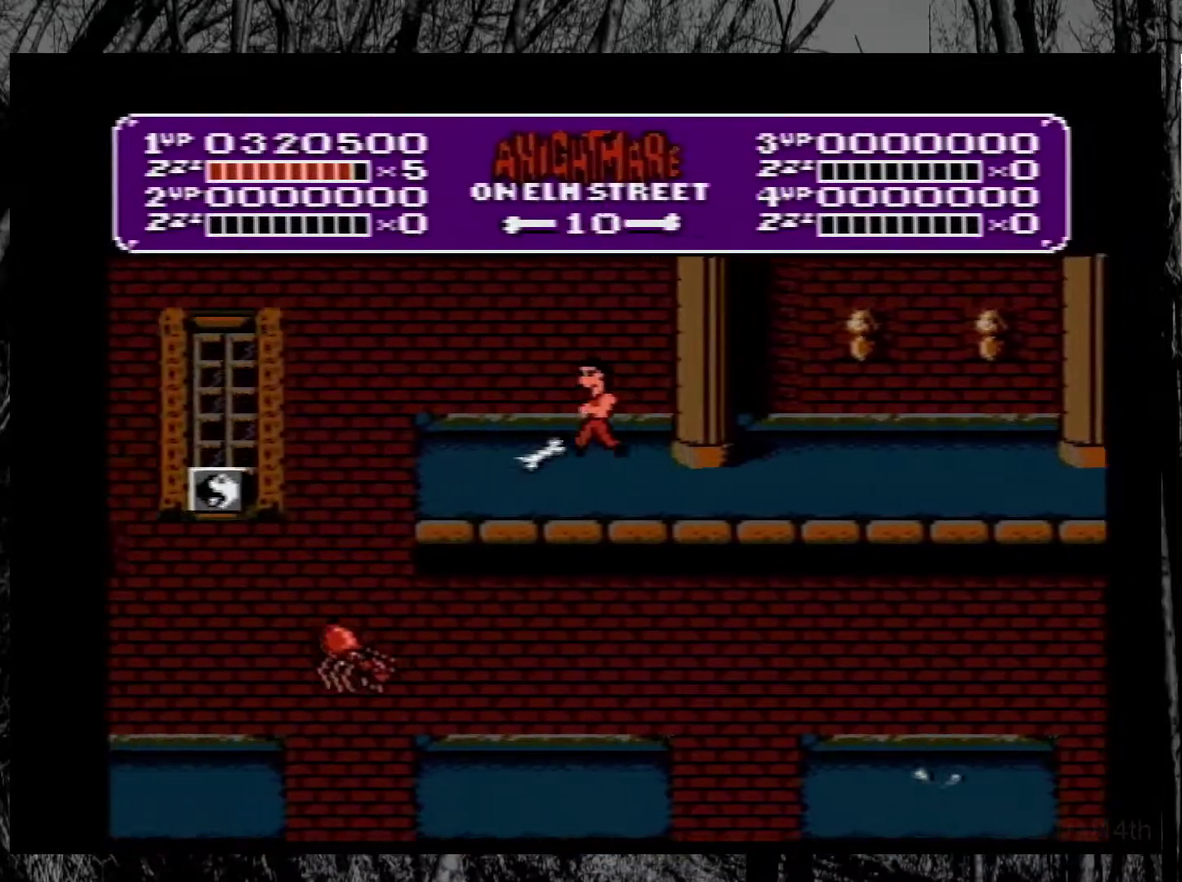
{"buttons": ["DPAD_RIGHT"], "events": [[117, "DPAD_LEFT", "up"], [133, "DPAD_RIGHT", "down"]]}
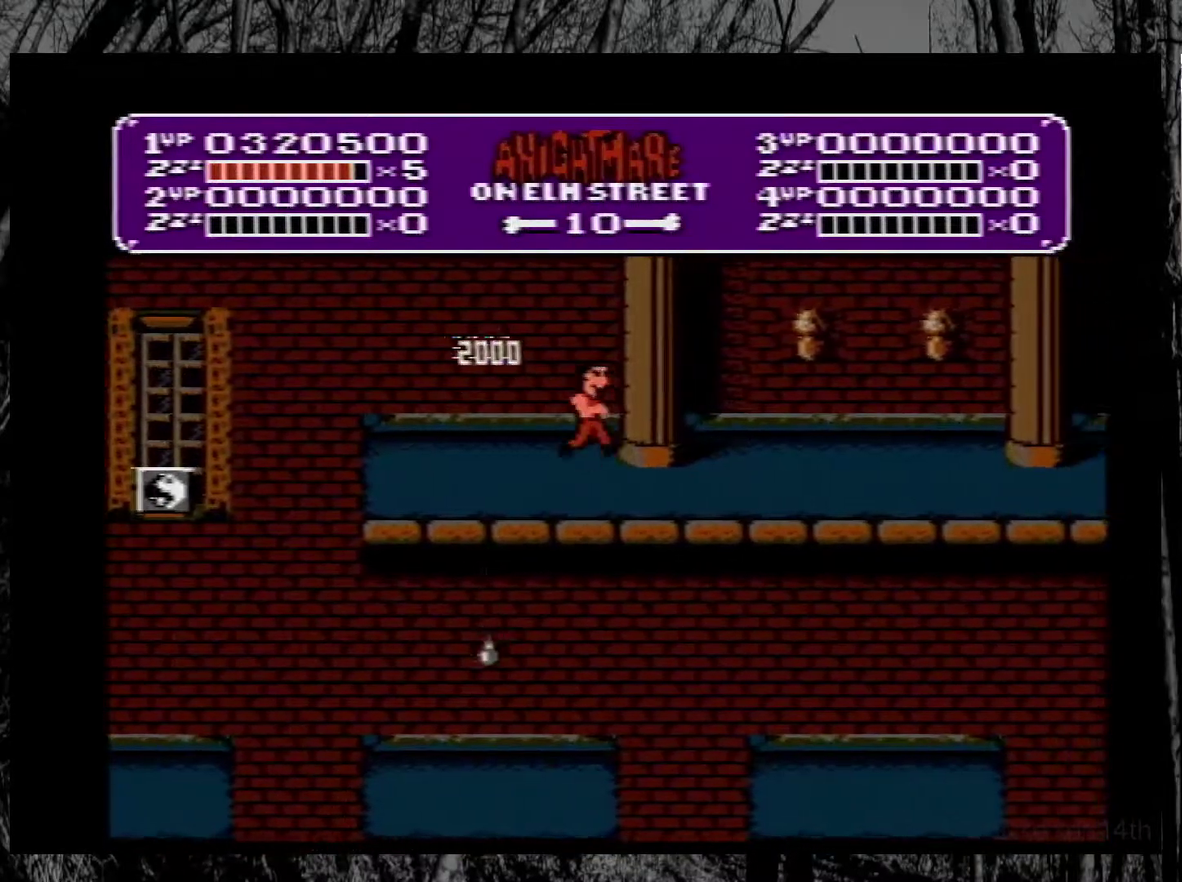
{"buttons": ["DPAD_RIGHT"], "events": []}
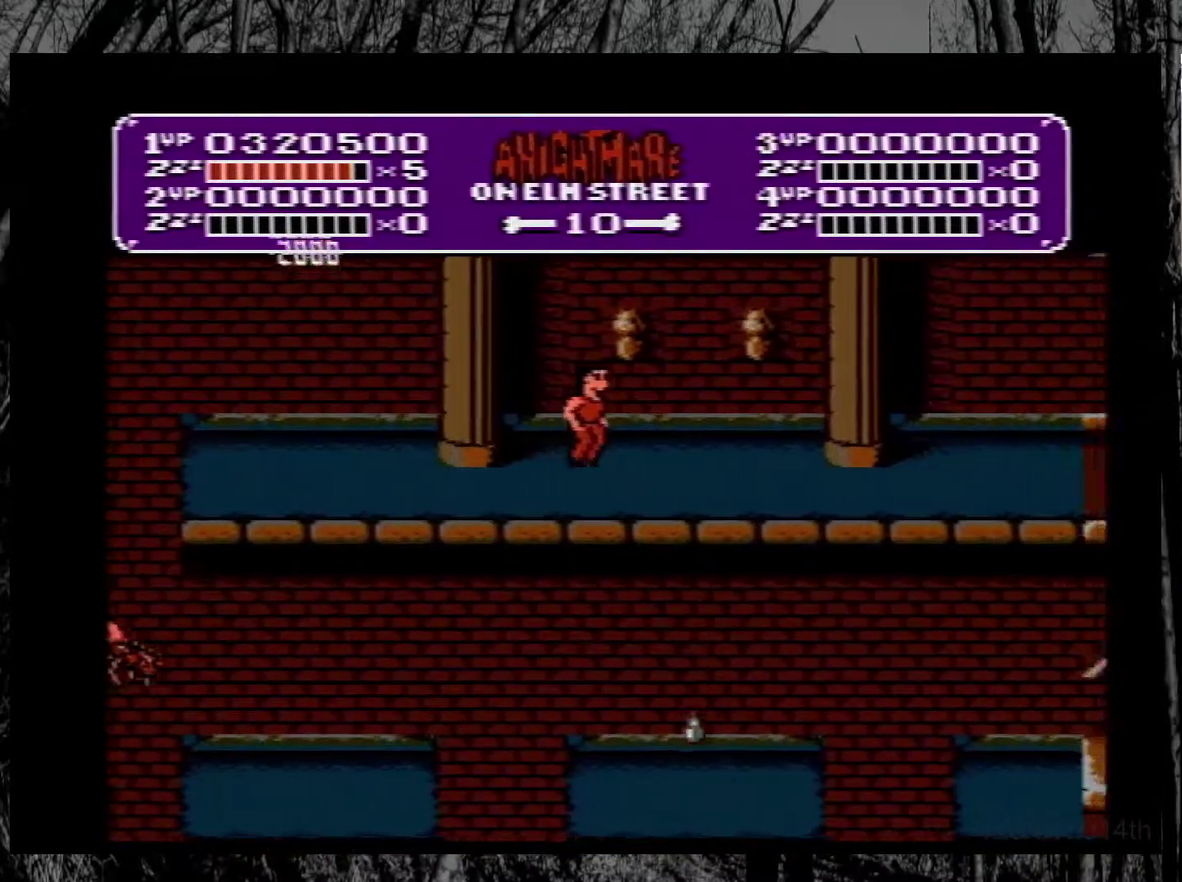
{"buttons": ["DPAD_RIGHT"], "events": []}
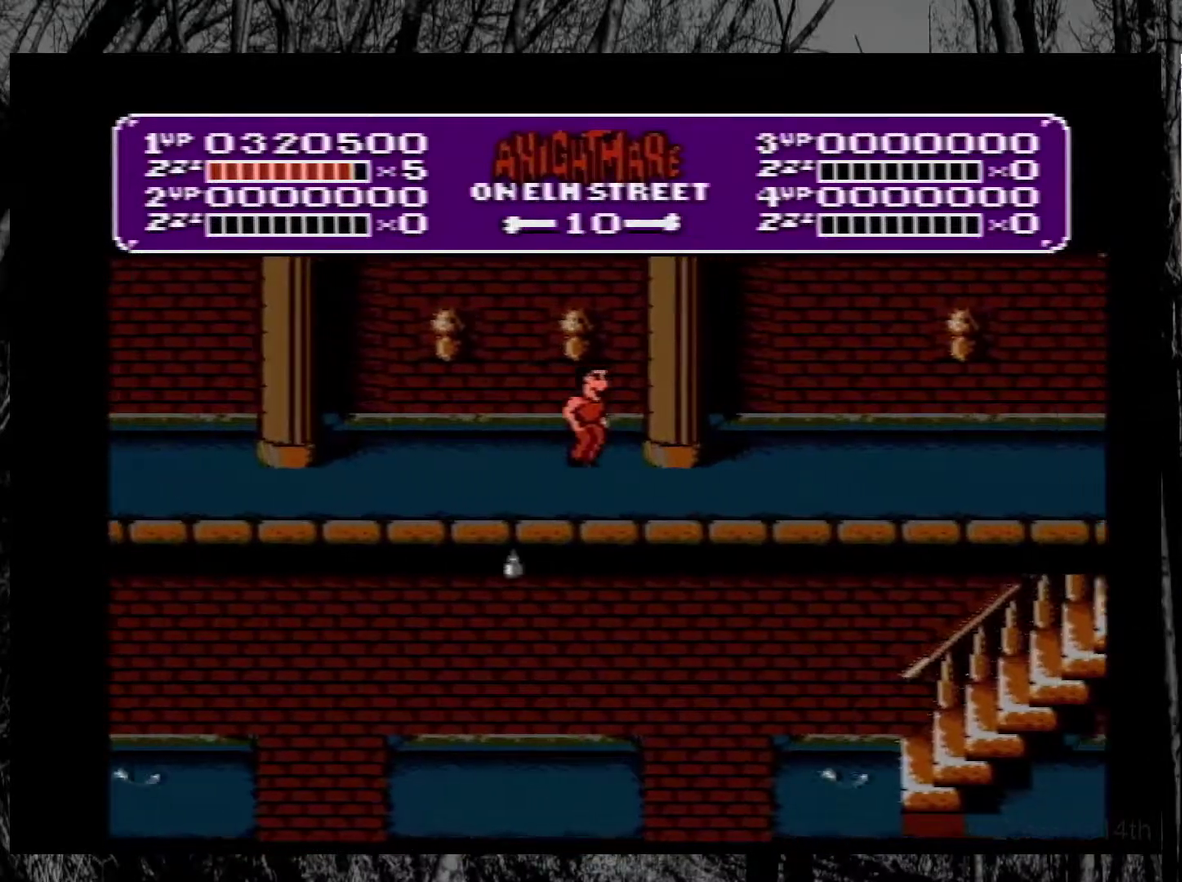
{"buttons": ["DPAD_RIGHT"], "events": []}
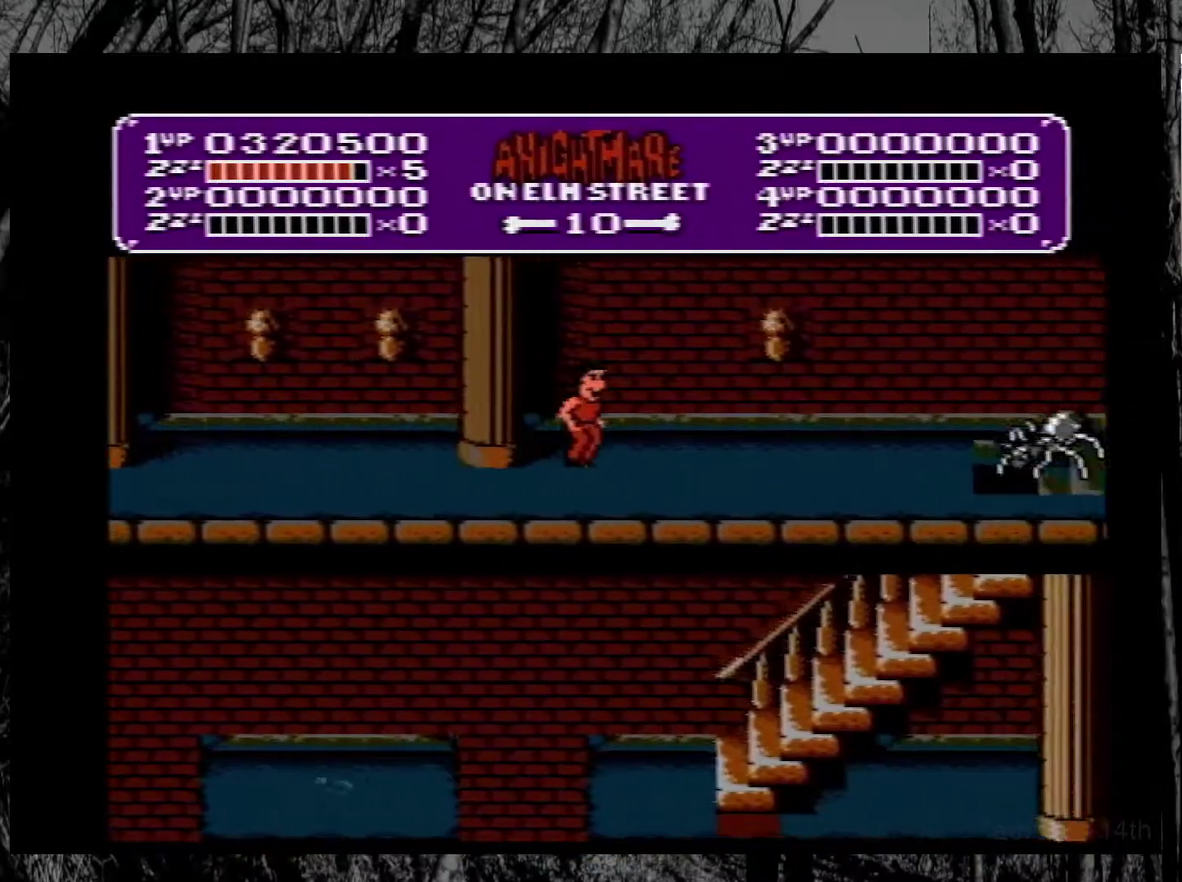
{"buttons": ["A", "DPAD_RIGHT"], "events": [[400, "A", "down"]]}
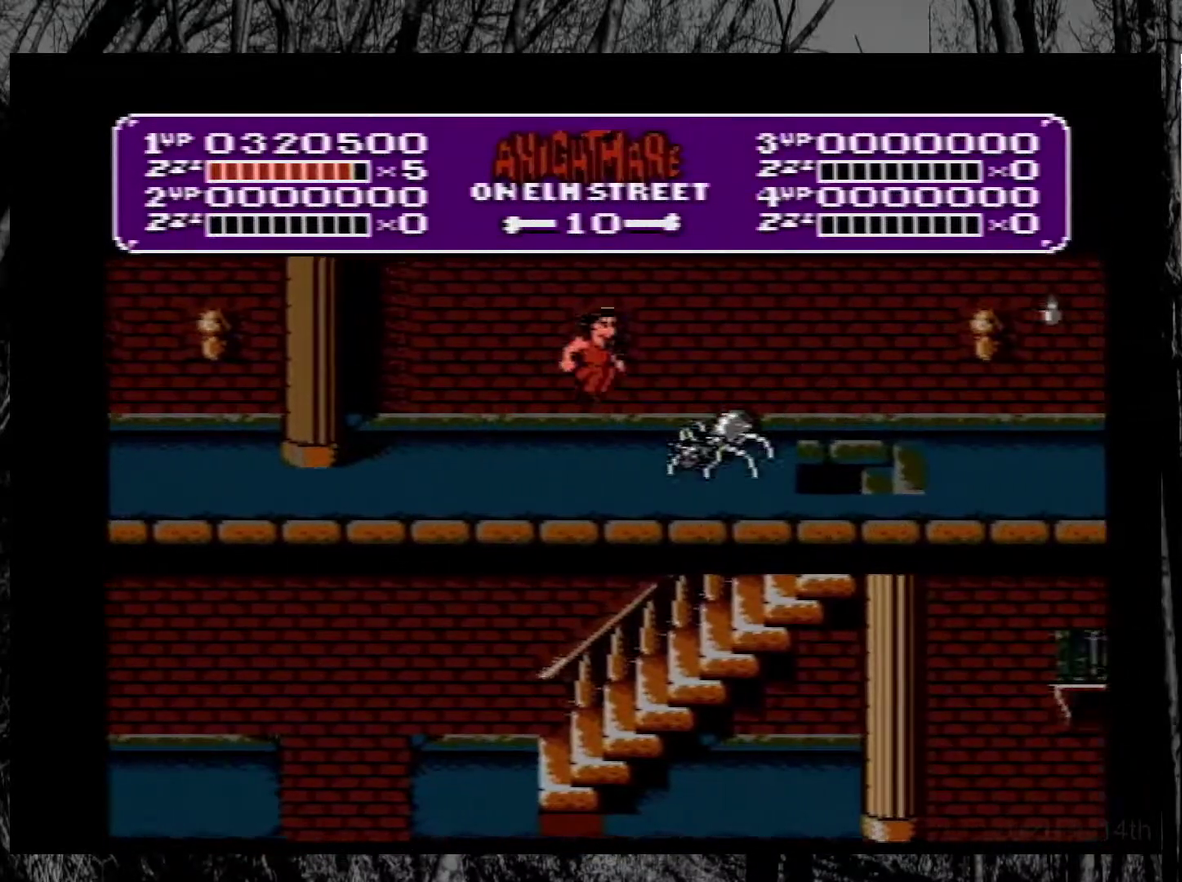
{"buttons": ["DPAD_RIGHT"], "events": [[167, "A", "up"]]}
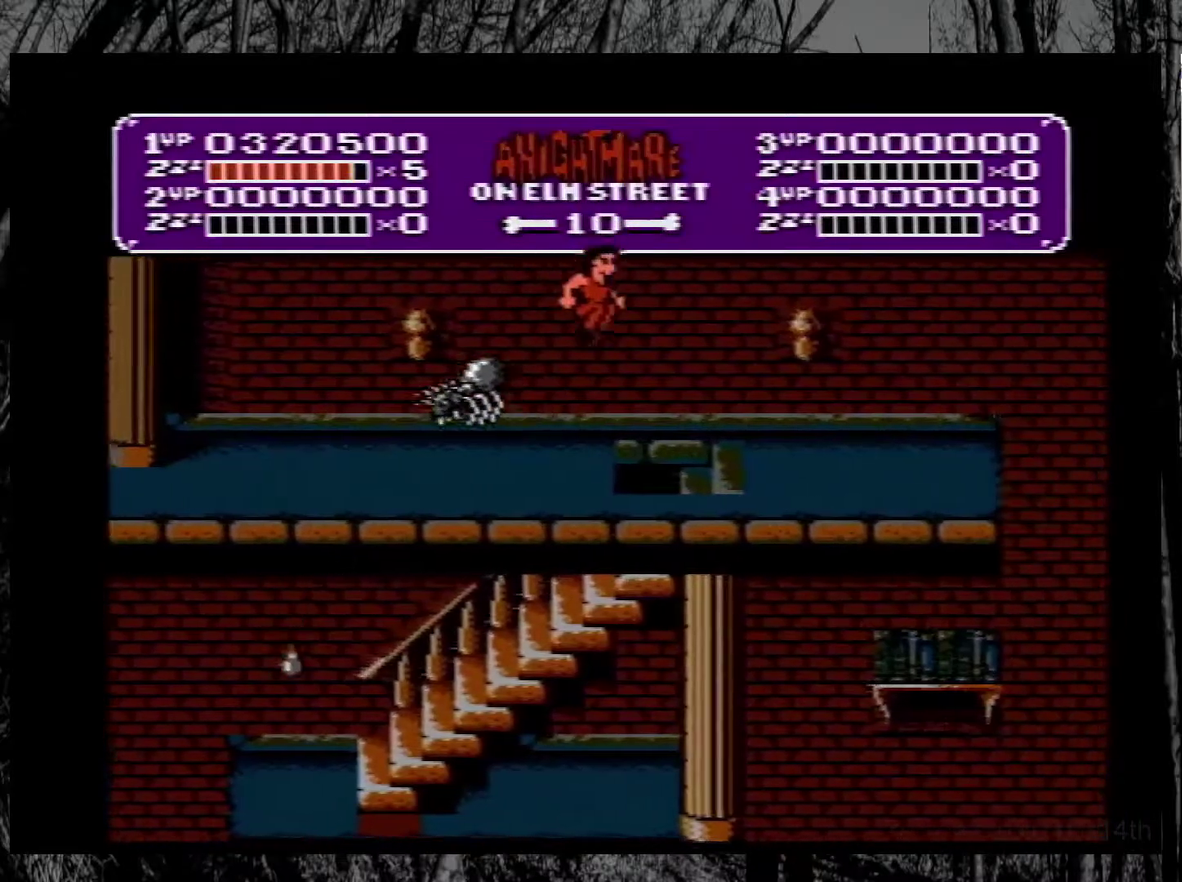
{"buttons": ["DPAD_RIGHT"], "events": []}
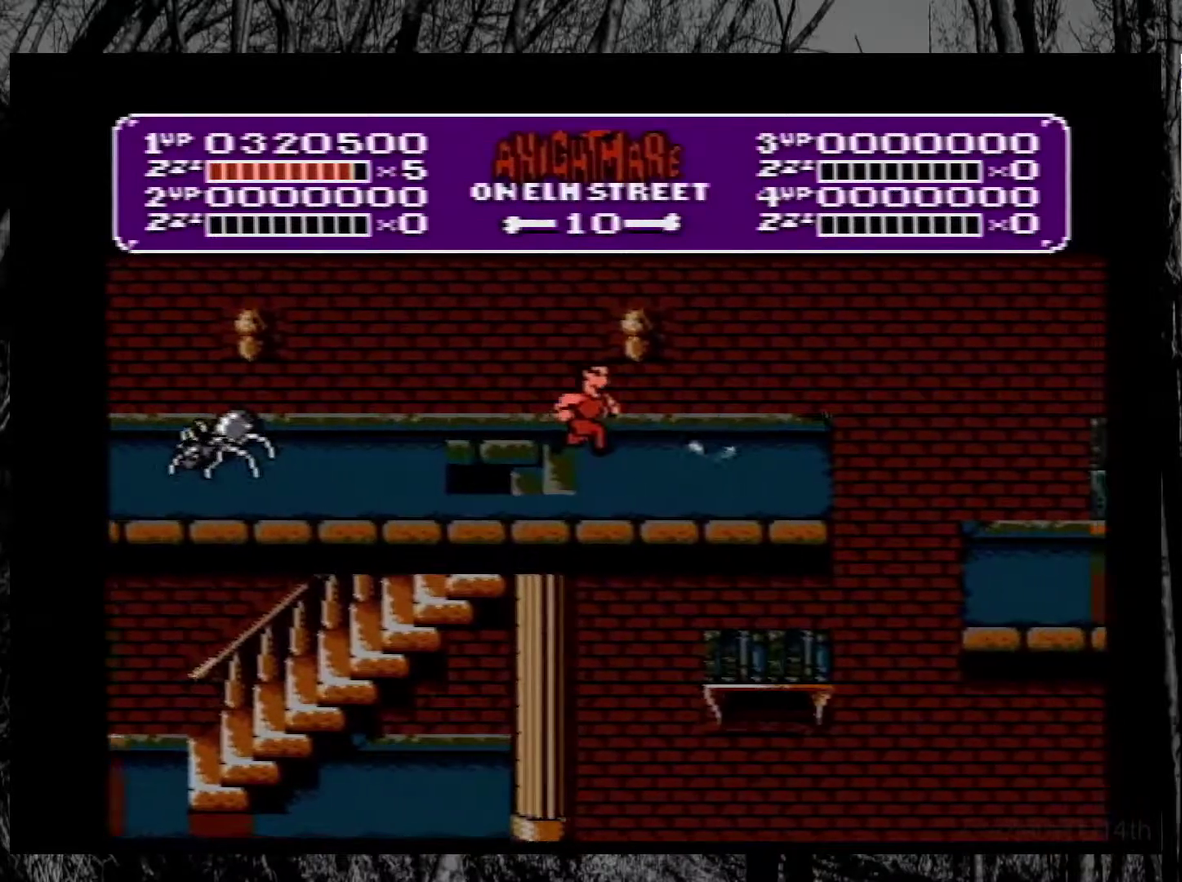
{"buttons": ["DPAD_RIGHT"], "events": []}
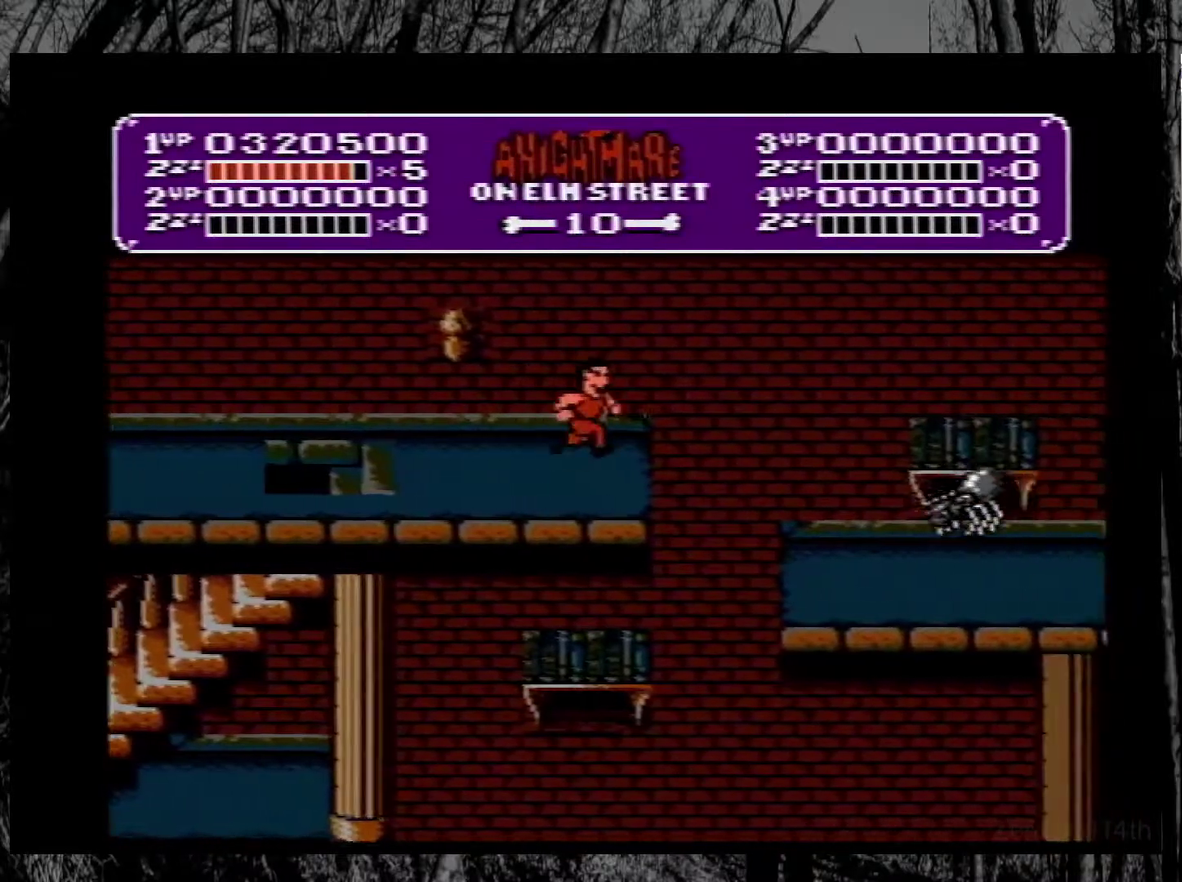
{"buttons": ["A", "DPAD_RIGHT"], "events": [[50, "A", "down"]]}
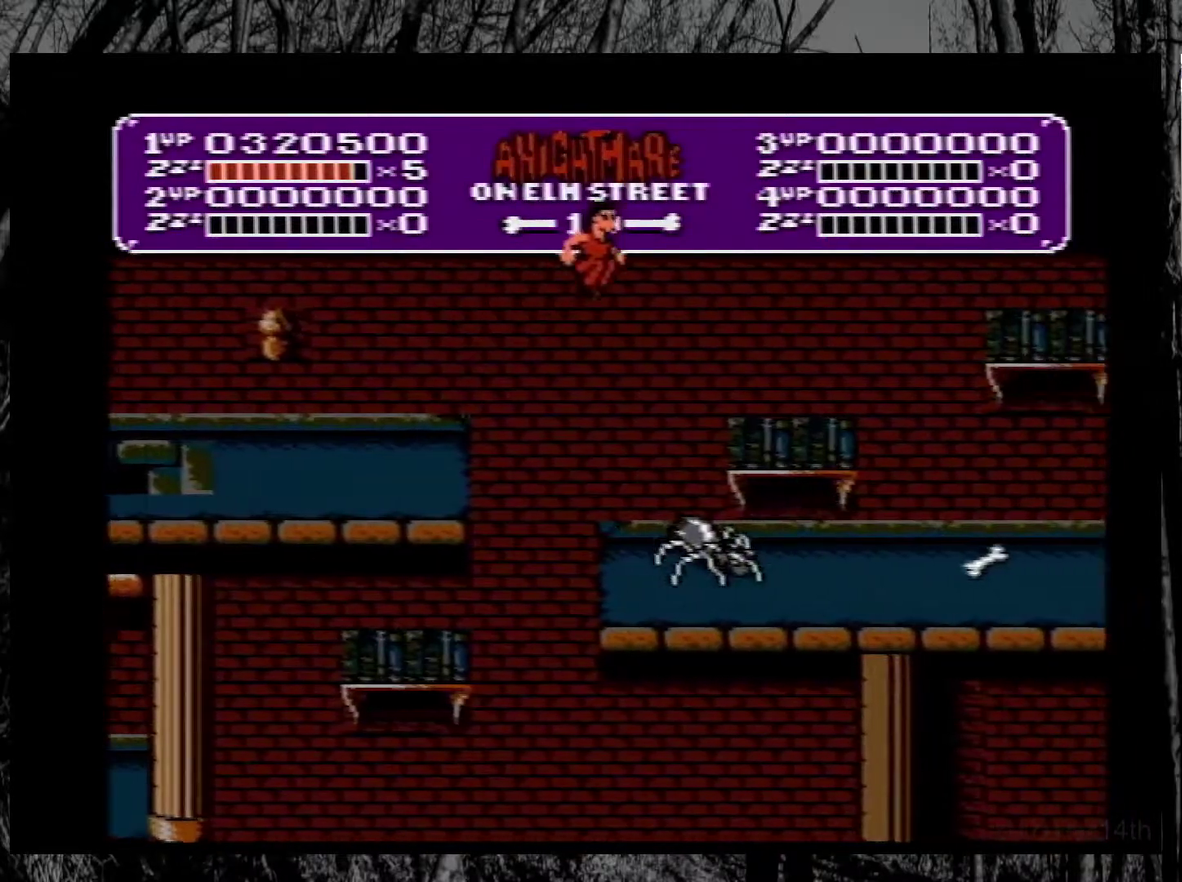
{"buttons": ["DPAD_RIGHT"], "events": [[117, "A", "up"], [167, "DPAD_RIGHT", "up"], [333, "DPAD_LEFT", "down"], [450, "DPAD_LEFT", "up"], [450, "DPAD_RIGHT", "down"]]}
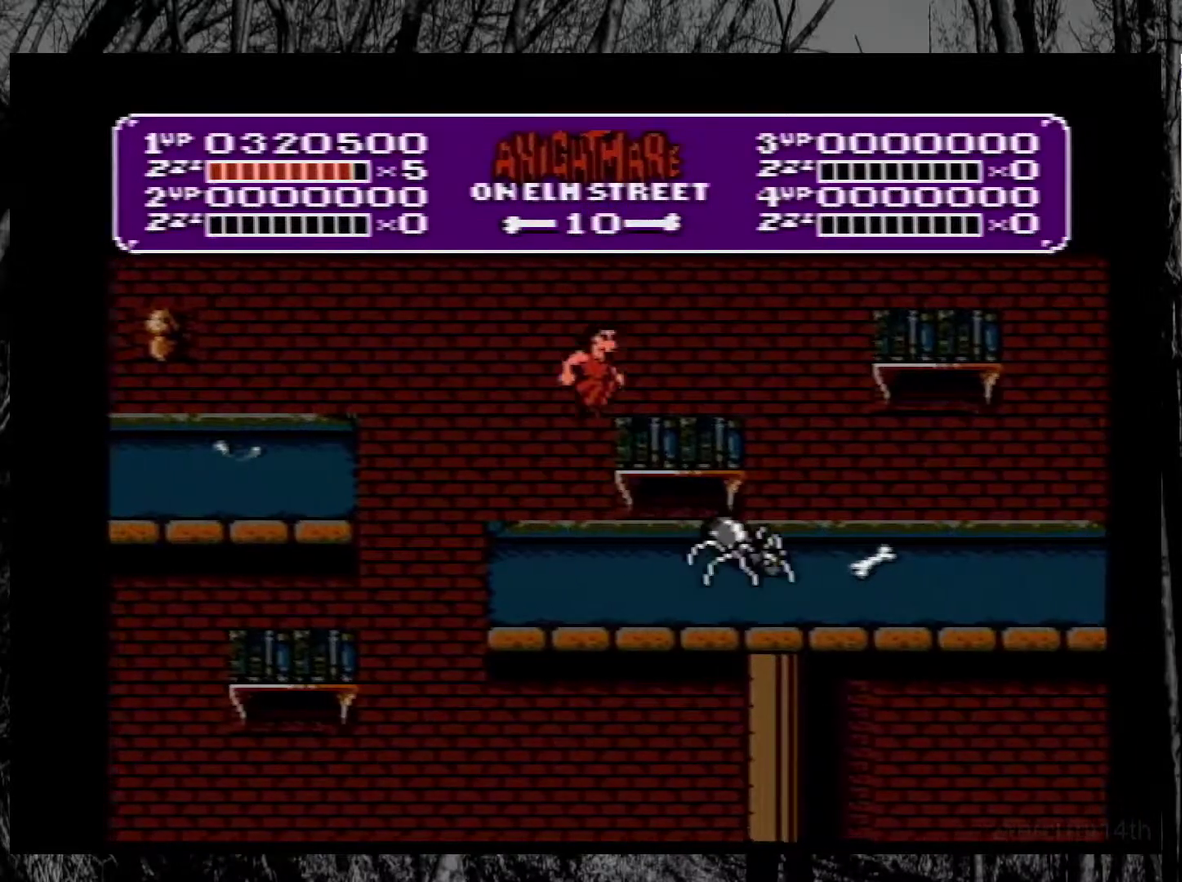
{"buttons": ["DPAD_RIGHT"], "events": [[100, "DPAD_RIGHT", "up"], [483, "DPAD_RIGHT", "down"]]}
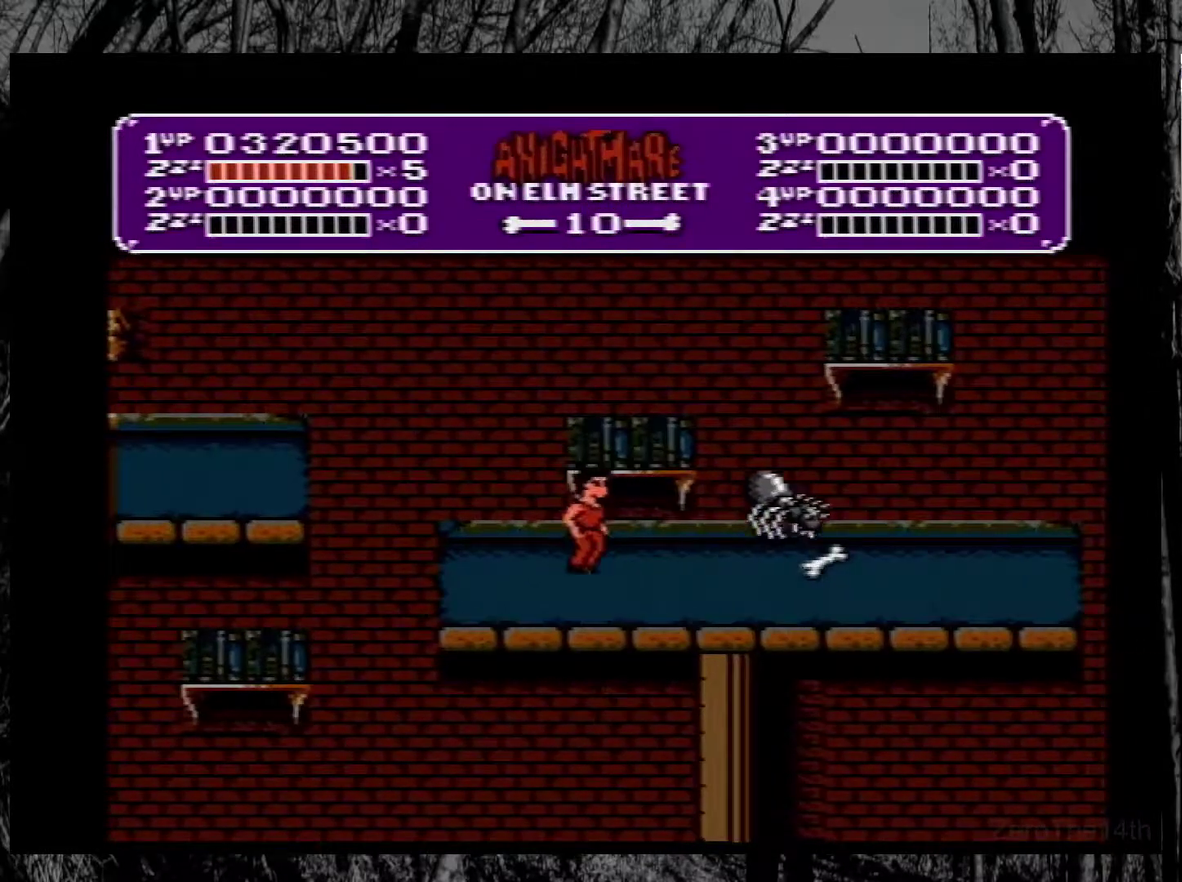
{"buttons": [], "events": [[400, "DPAD_RIGHT", "up"]]}
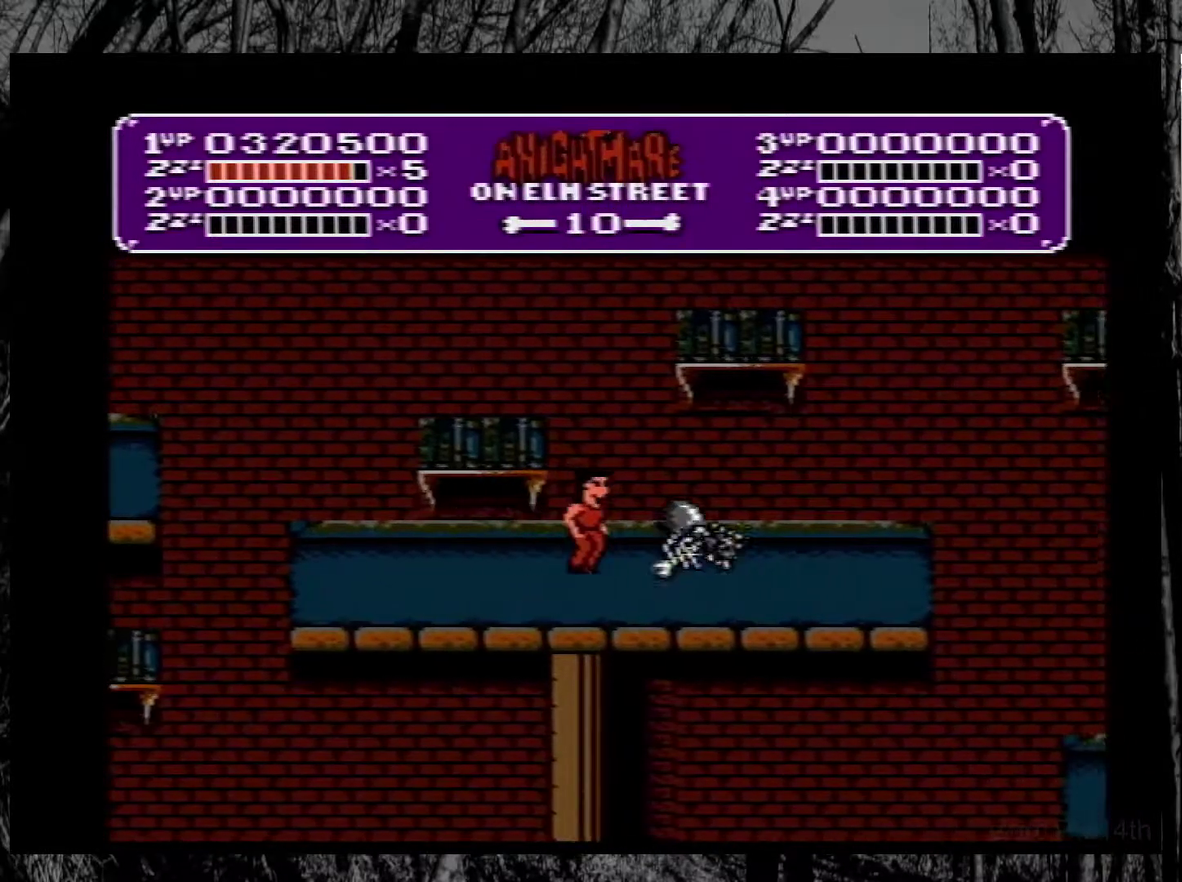
{"buttons": [], "events": [[233, "DPAD_RIGHT", "down"], [400, "DPAD_RIGHT", "up"]]}
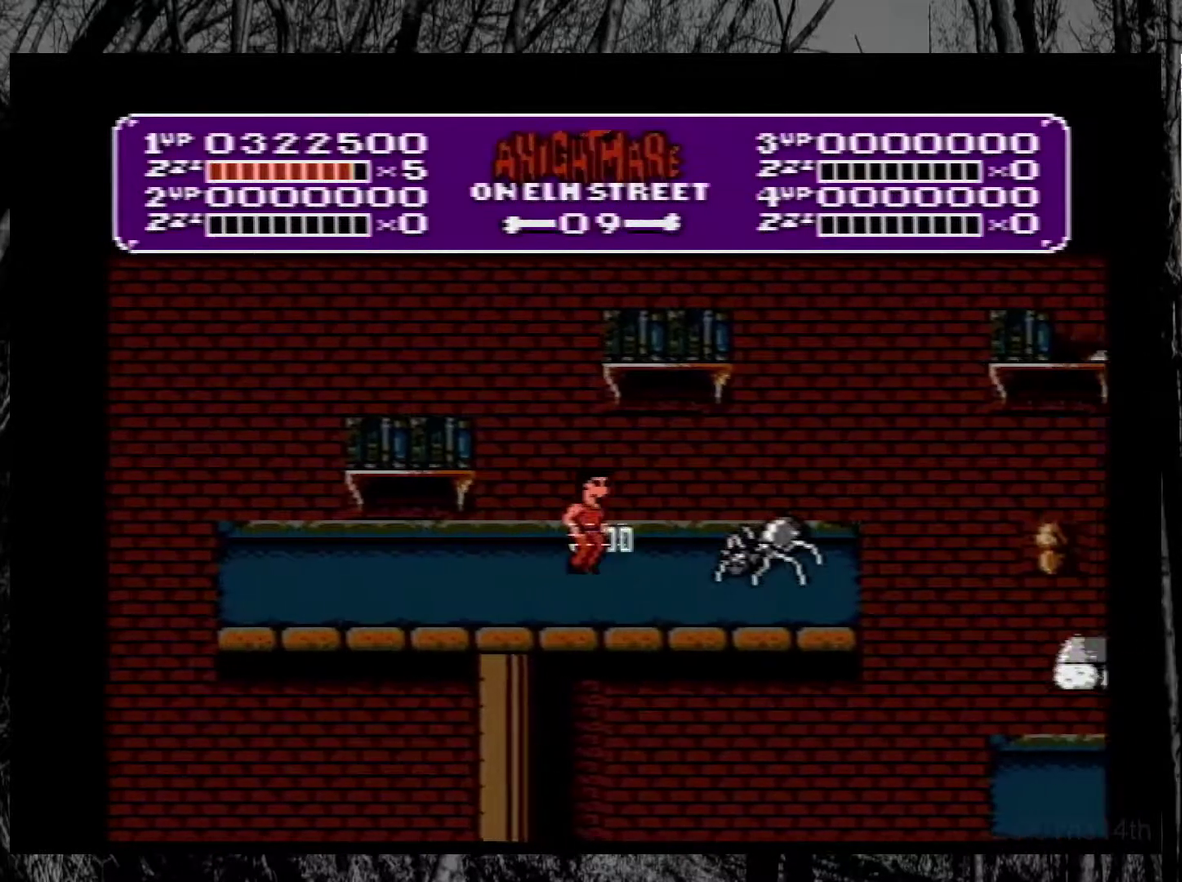
{"buttons": ["A"], "events": [[250, "A", "down"]]}
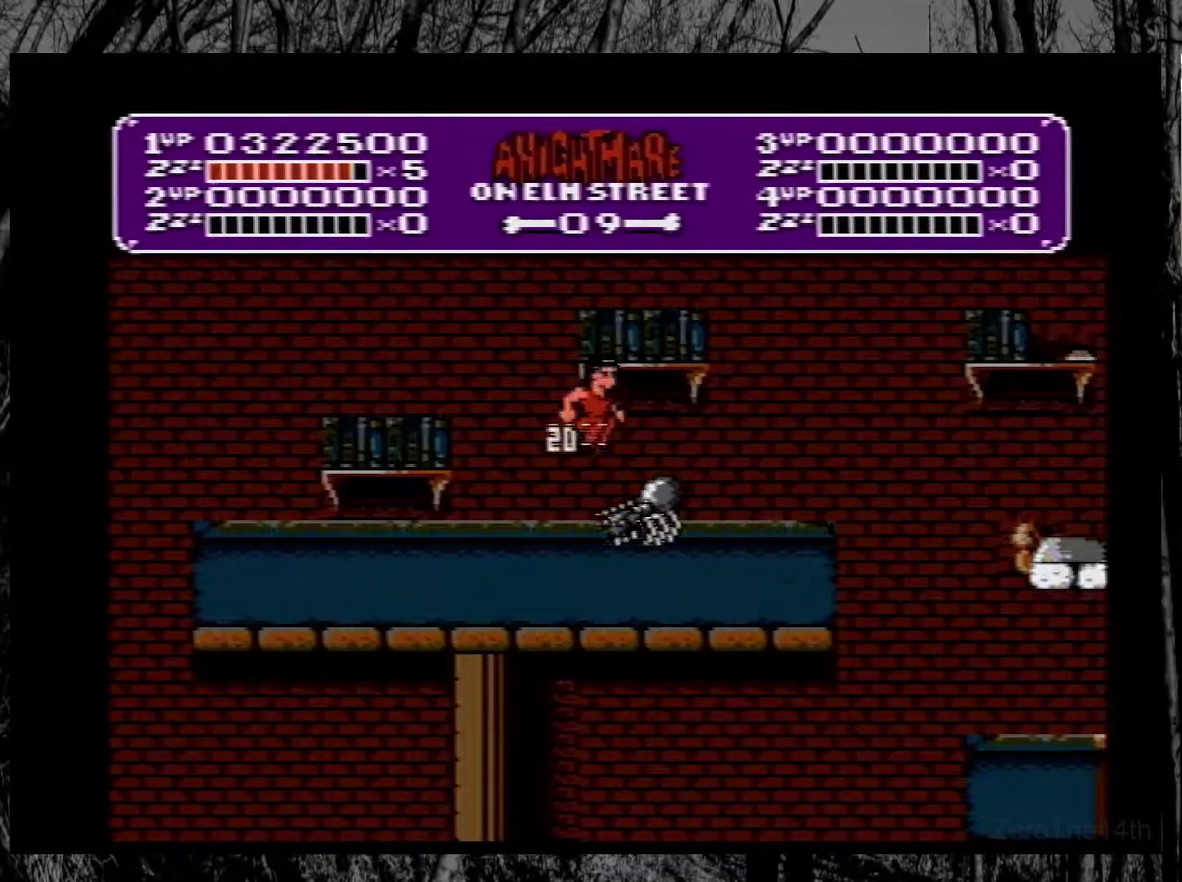
{"buttons": [], "events": [[117, "A", "up"], [133, "DPAD_RIGHT", "down"], [283, "DPAD_RIGHT", "up"]]}
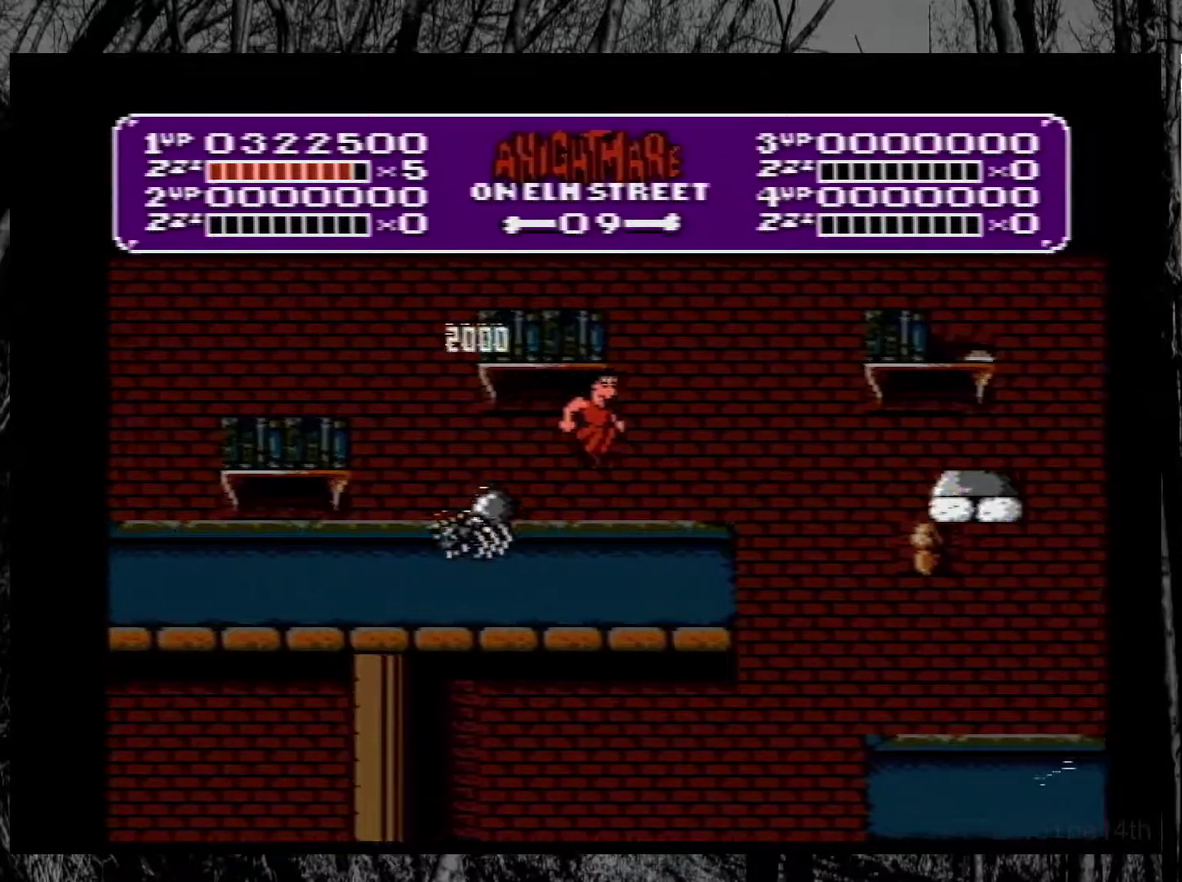
{"buttons": ["A", "DPAD_RIGHT"], "events": [[150, "DPAD_RIGHT", "down"], [333, "A", "down"]]}
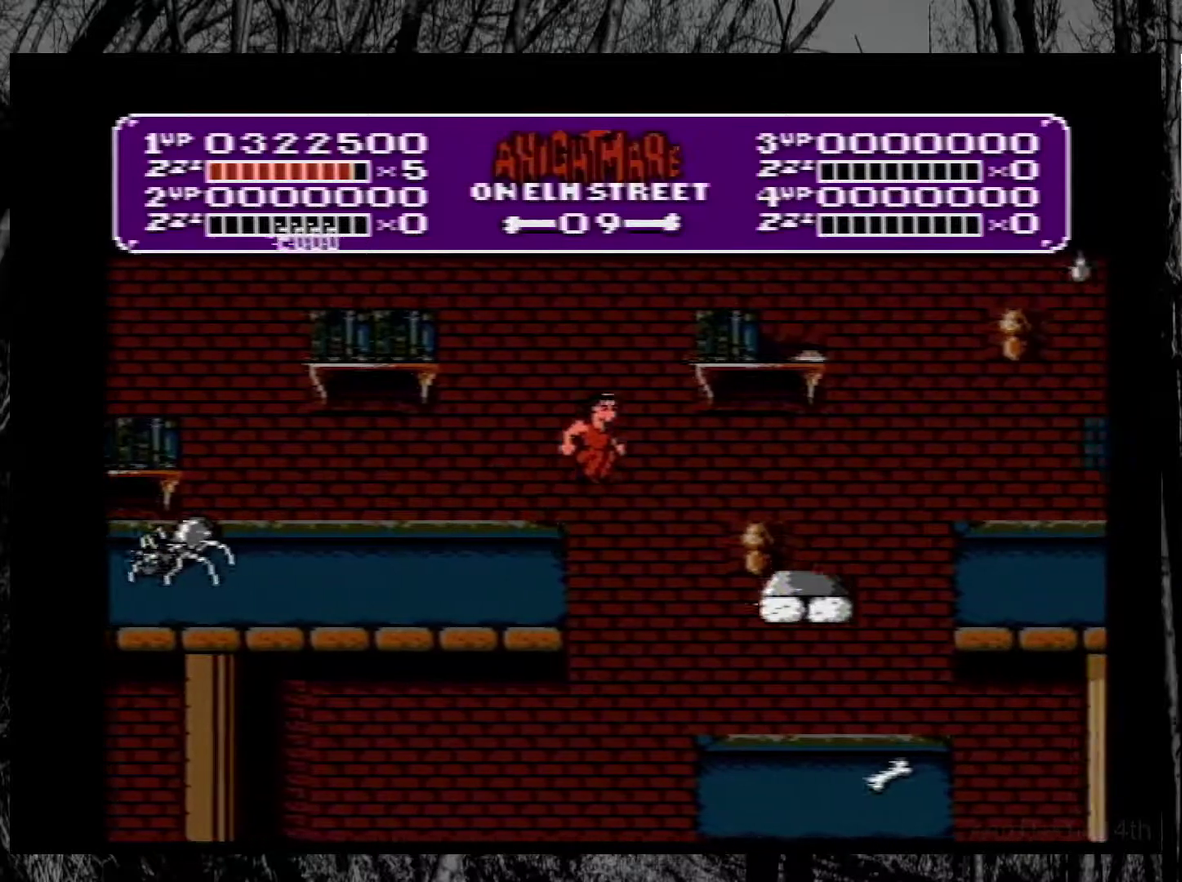
{"buttons": ["DPAD_RIGHT"], "events": [[67, "A", "up"]]}
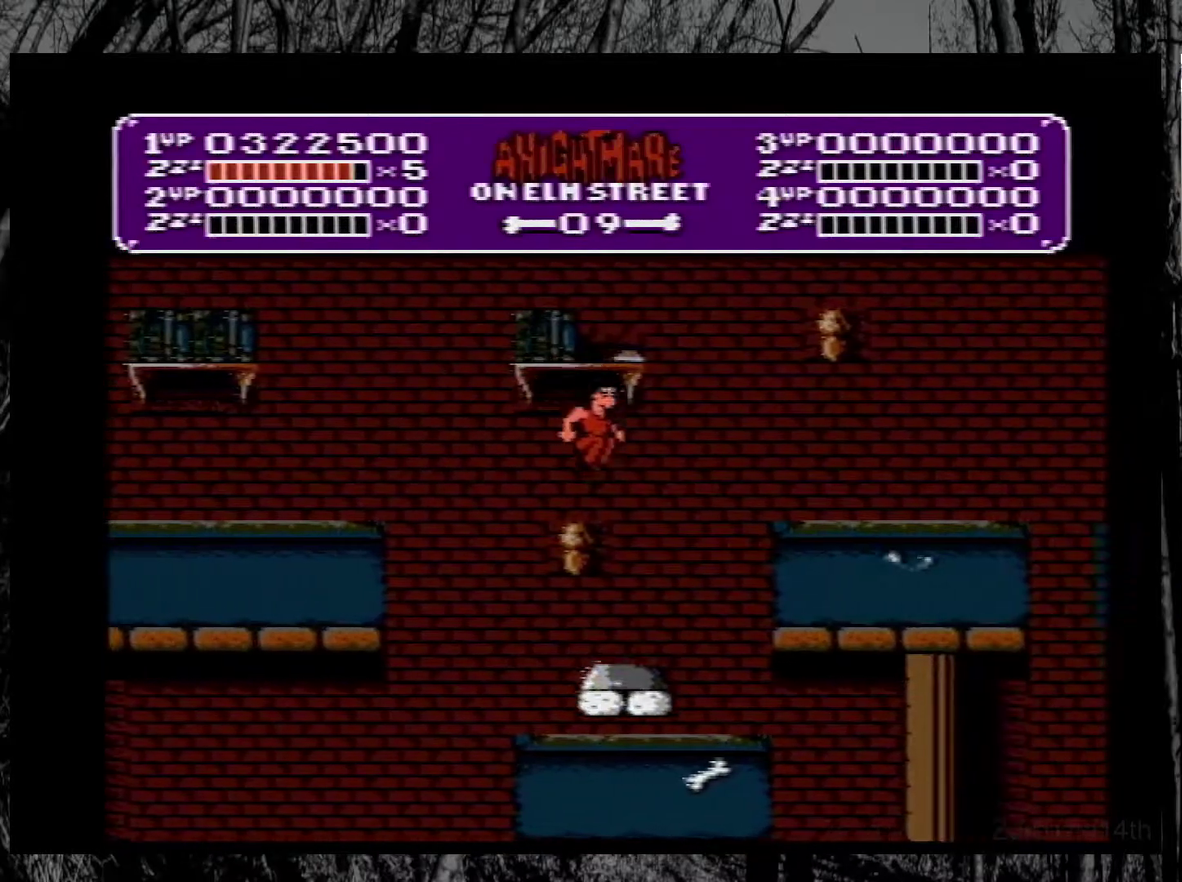
{"buttons": ["DPAD_LEFT"], "events": [[217, "DPAD_RIGHT", "up"], [317, "DPAD_LEFT", "down"]]}
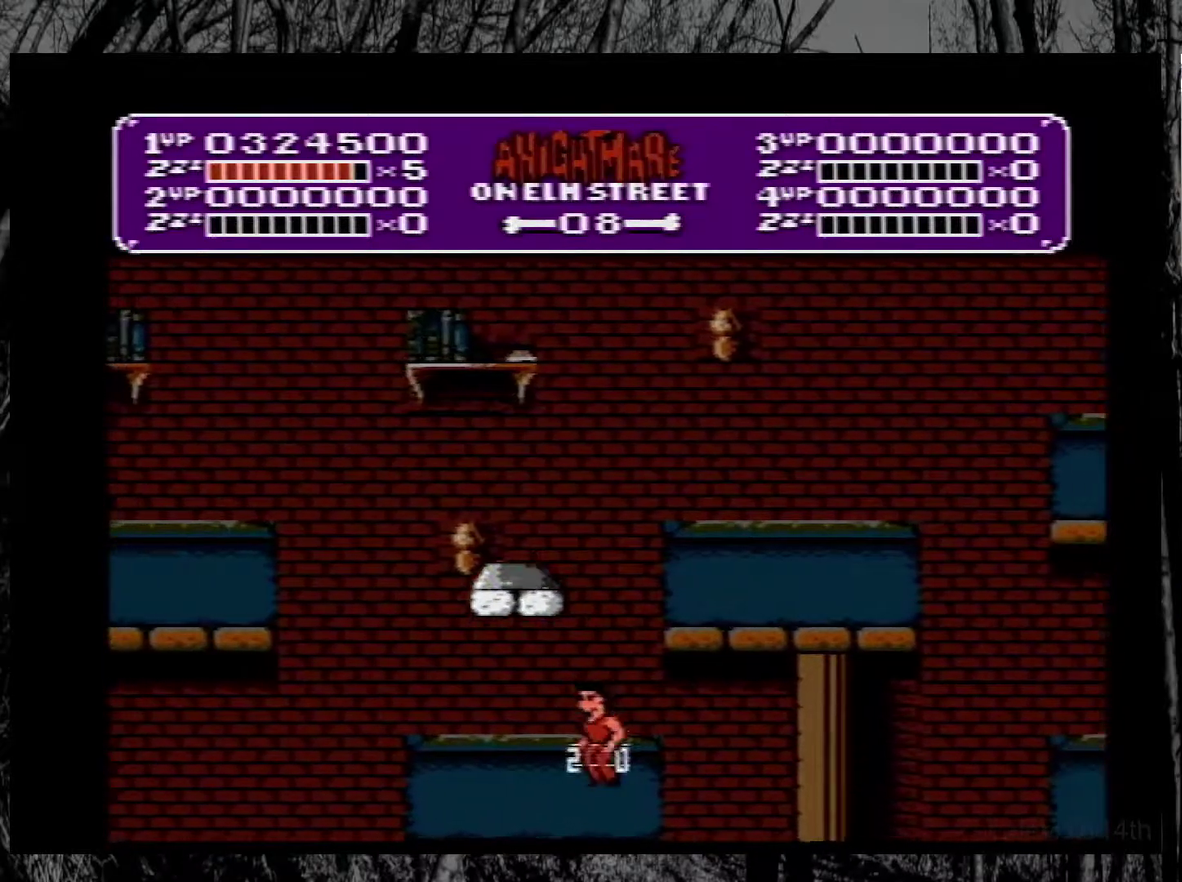
{"buttons": [], "events": [[67, "DPAD_LEFT", "up"]]}